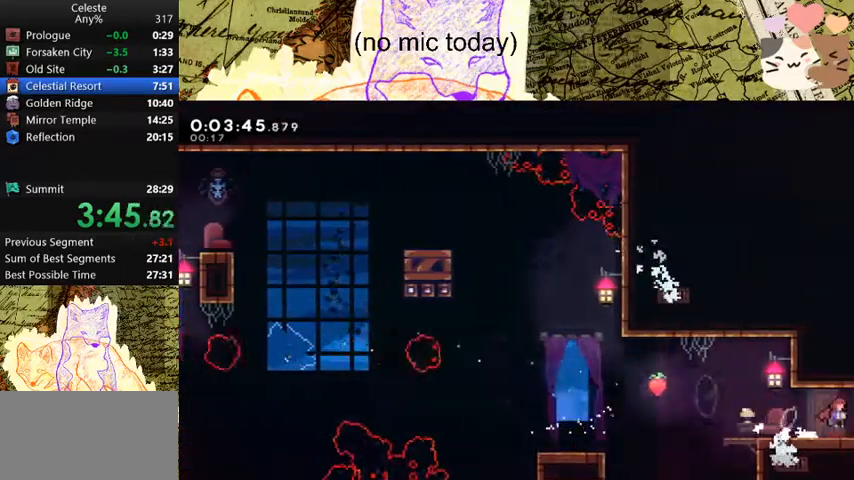
Gameplay with keyboard; each line is a JSON object with the keys held at the frame after it. "events" lists presses ("down") and releases ("up") of "a", "d", "dash", "demo", "grab", "jump", "map", "menu", "s", "space" and "w" between this image and that frame as [ms after this image, input, new state], when the widget could be followed in between. No other keys are recorded. Mouse input is not recorded. Key names are as the overlay labels them; some are game actions (e.g. jump) rather than physical keys.
{"keys": ["d", "s", "space"], "events": []}
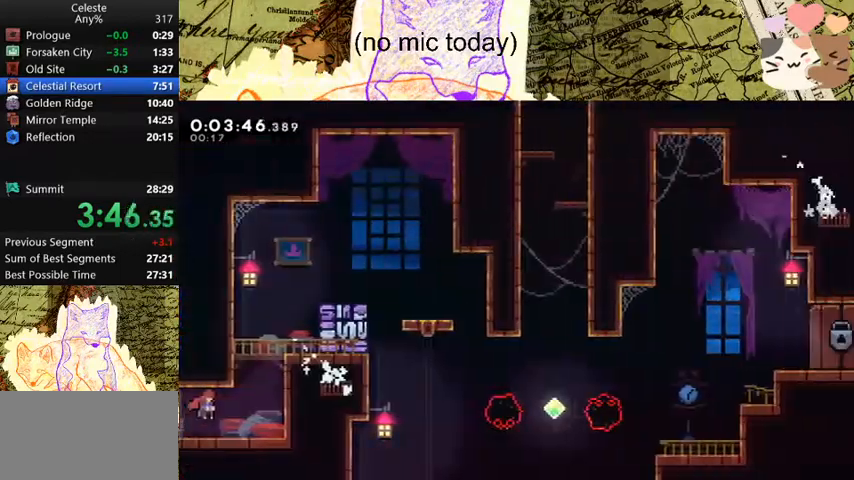
{"keys": ["s", "space"], "events": [[333, "space", "up"], [400, "d", "up"], [400, "space", "down"]]}
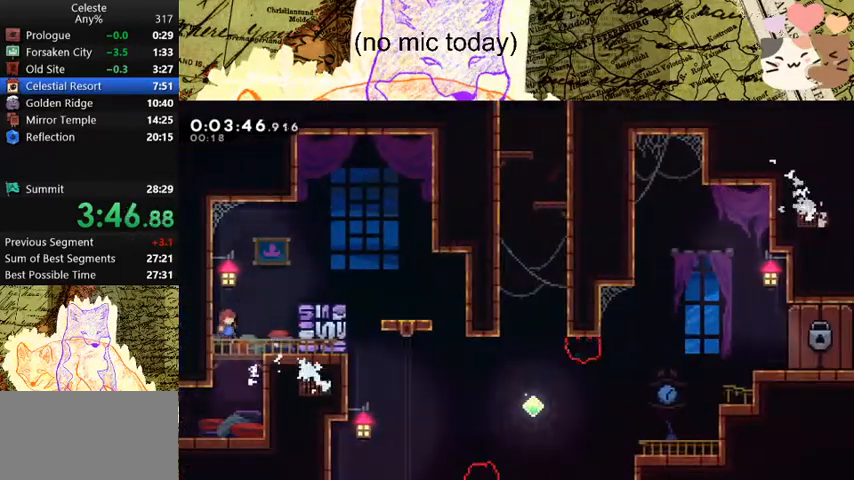
{"keys": ["d"], "events": [[33, "space", "up"], [67, "space", "down"], [167, "s", "up"], [233, "d", "down"], [233, "demo", "down"], [300, "space", "up"], [400, "demo", "up"], [400, "space", "down"], [500, "space", "up"]]}
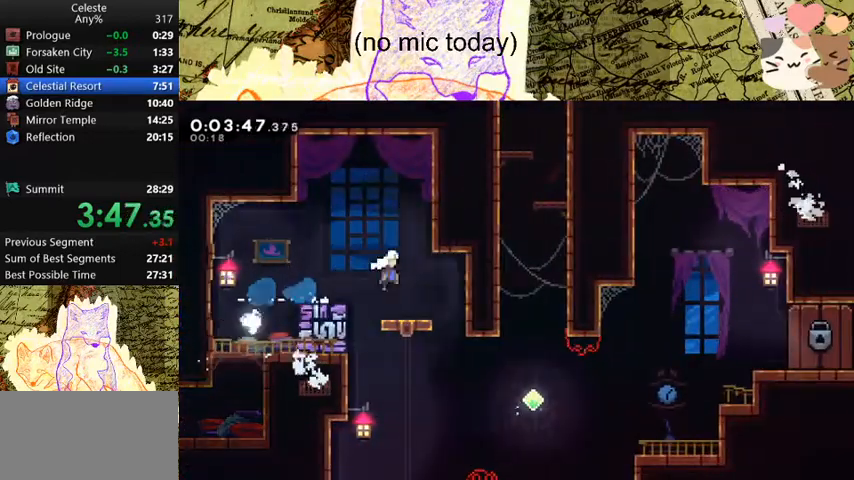
{"keys": ["d", "demo", "grab"], "events": [[100, "d", "up"], [333, "d", "down"], [333, "demo", "down"], [333, "grab", "down"]]}
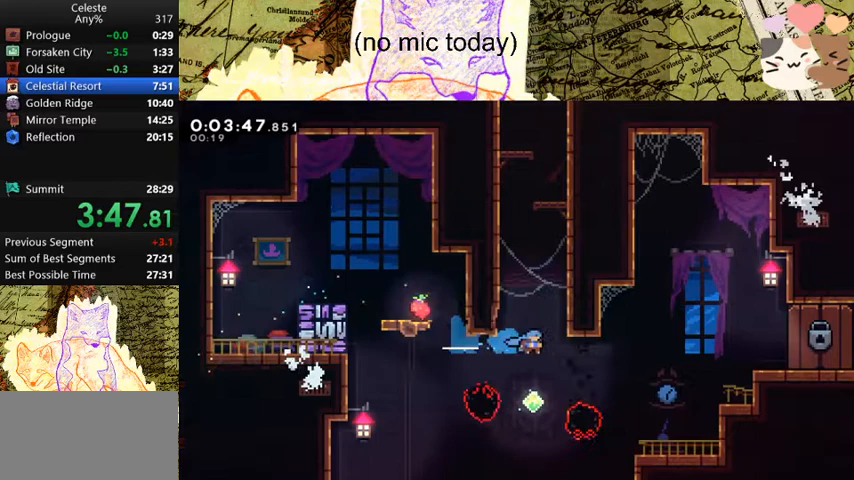
{"keys": ["d", "grab", "space"], "events": [[33, "demo", "up"], [167, "space", "down"], [267, "jump", "down"], [367, "space", "up"], [500, "jump", "up"], [500, "space", "down"]]}
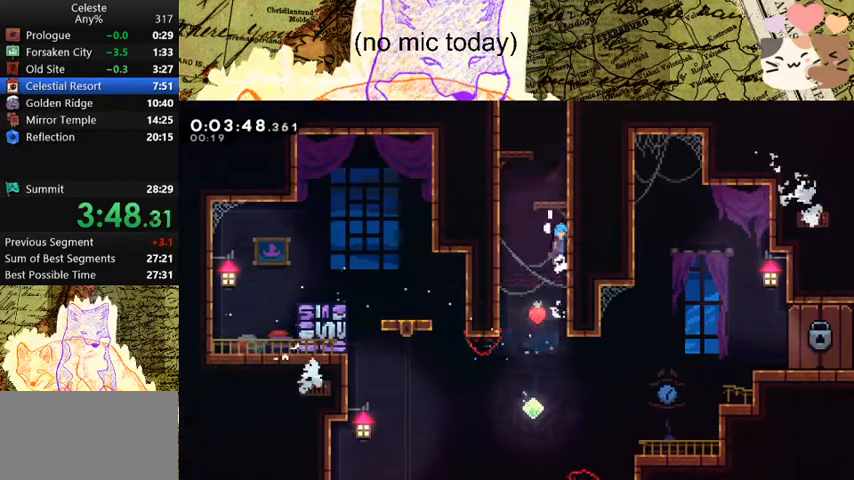
{"keys": ["dash", "w"], "events": [[100, "jump", "down"], [233, "jump", "up"], [233, "space", "up"], [333, "grab", "up"], [367, "d", "up"], [433, "w", "down"], [467, "dash", "down"]]}
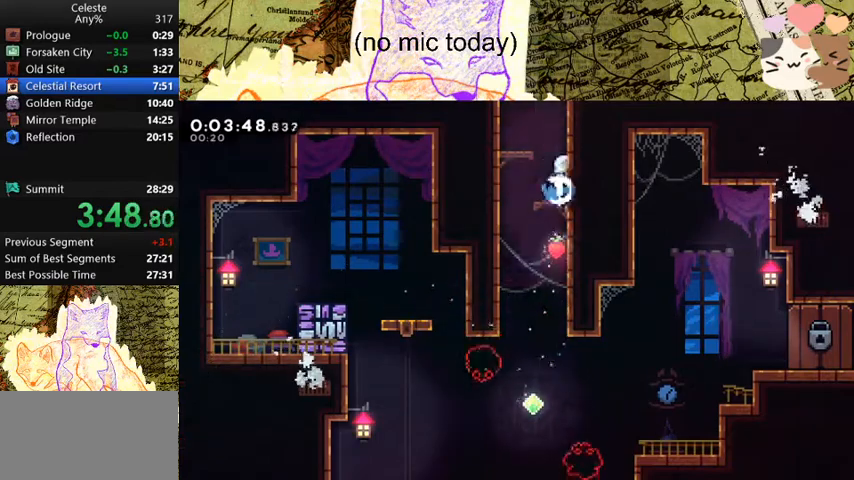
{"keys": ["a", "space"], "events": [[100, "a", "down"], [100, "dash", "up"], [100, "space", "down"], [100, "w", "up"]]}
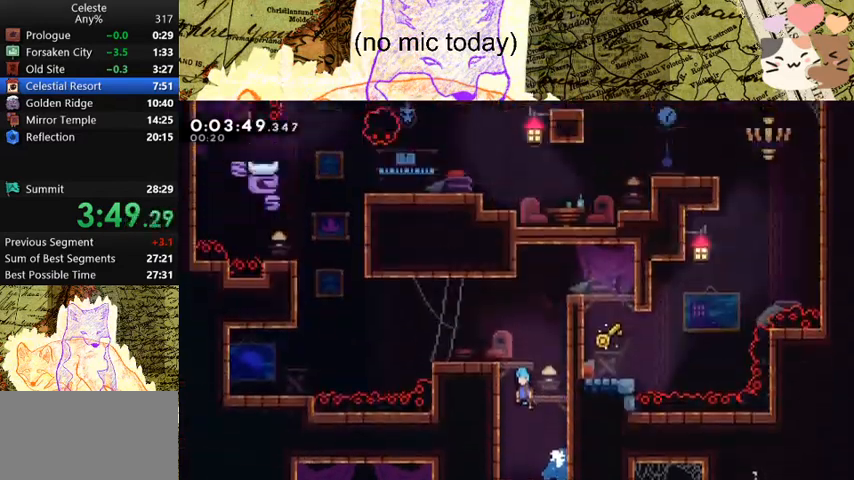
{"keys": ["a", "grab", "s", "space"], "events": [[467, "grab", "down"], [467, "s", "down"]]}
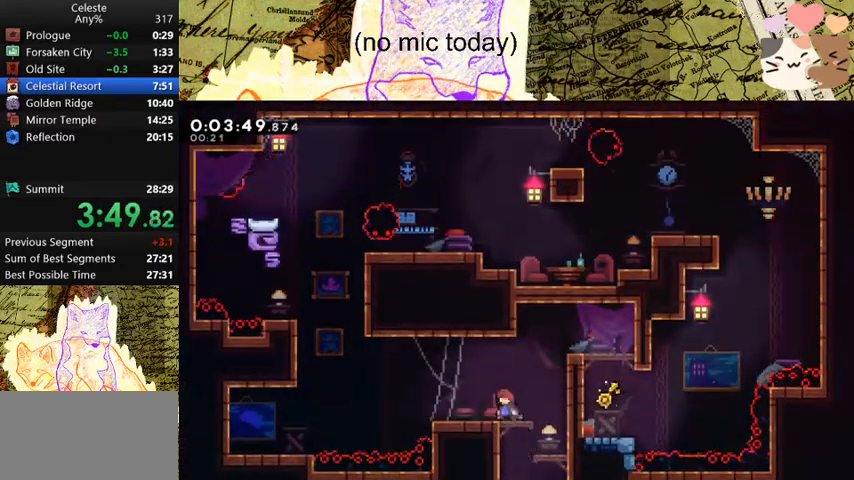
{"keys": ["a", "dash", "grab", "w"], "events": [[67, "dash", "down"], [67, "space", "up"], [133, "s", "up"], [233, "dash", "up"], [233, "space", "down"], [233, "w", "down"], [300, "dash", "down"], [367, "space", "up"]]}
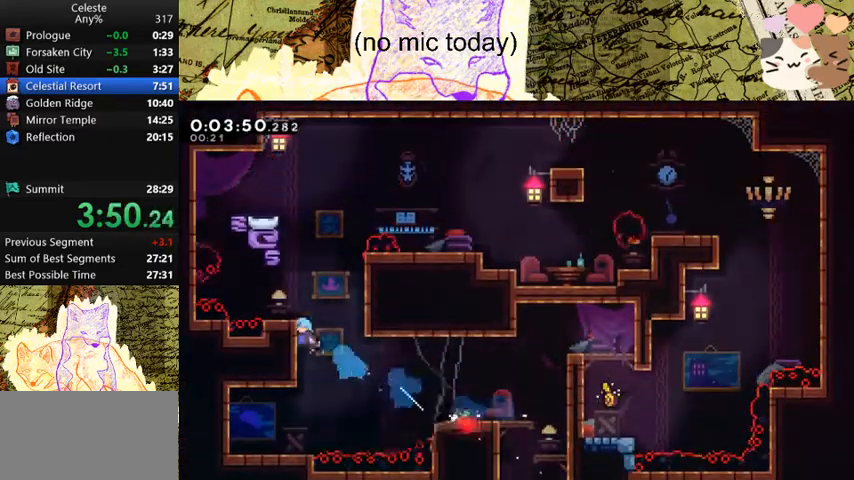
{"keys": ["d", "grab", "space"], "events": [[33, "a", "up"], [33, "d", "down"], [67, "dash", "up"], [67, "space", "down"], [233, "space", "up"], [333, "space", "down"], [500, "w", "up"]]}
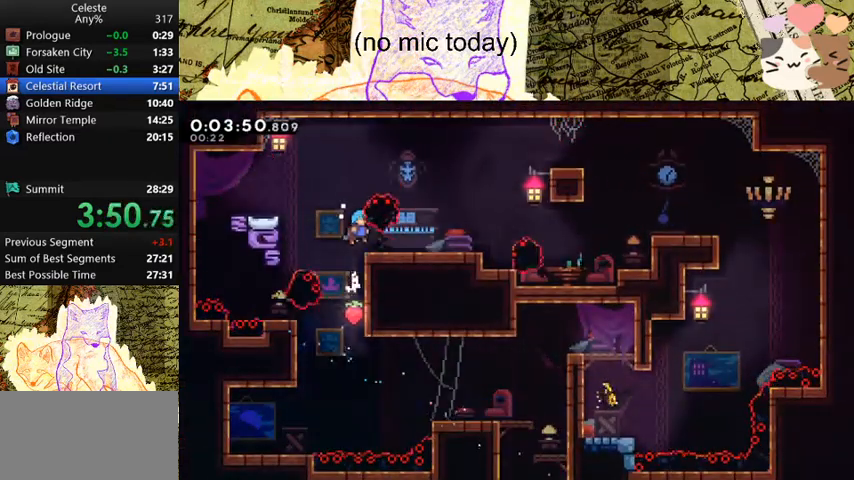
{"keys": ["d", "s", "space"], "events": [[67, "grab", "up"], [67, "space", "up"], [133, "s", "down"], [233, "dash", "down"], [400, "dash", "up"], [400, "space", "down"]]}
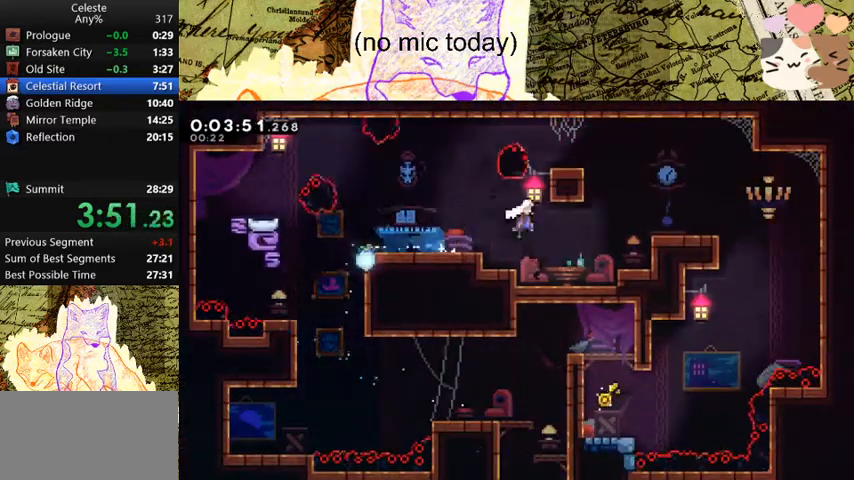
{"keys": ["a", "dash", "s"], "events": [[233, "space", "up"], [500, "a", "down"], [500, "d", "up"], [500, "dash", "down"]]}
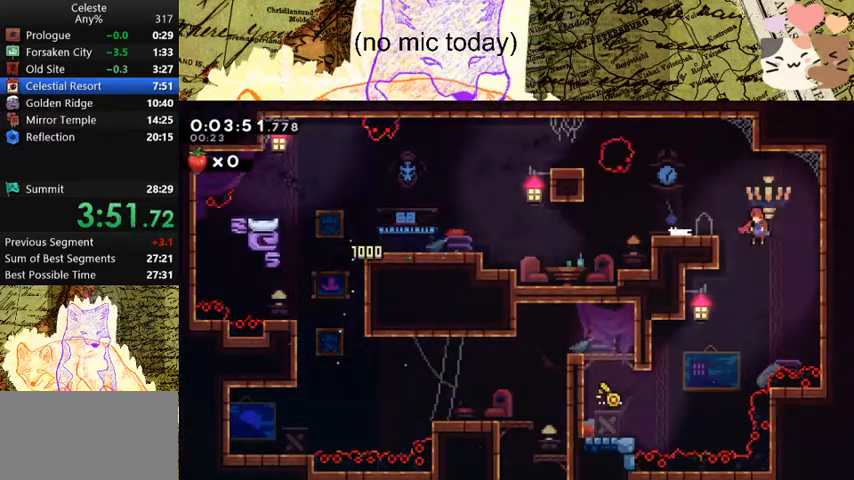
{"keys": ["a", "s"], "events": [[200, "dash", "up"]]}
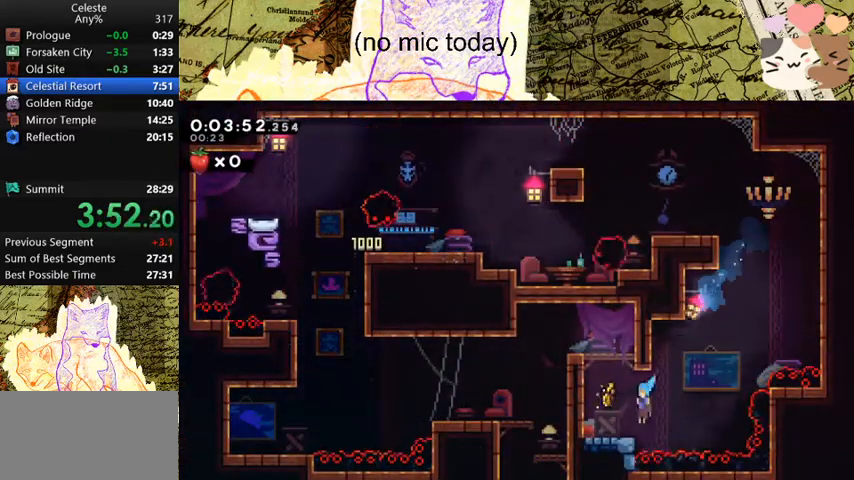
{"keys": ["a", "dash", "s"], "events": [[167, "space", "down"], [267, "space", "up"], [300, "space", "down"], [433, "dash", "down"], [500, "space", "up"]]}
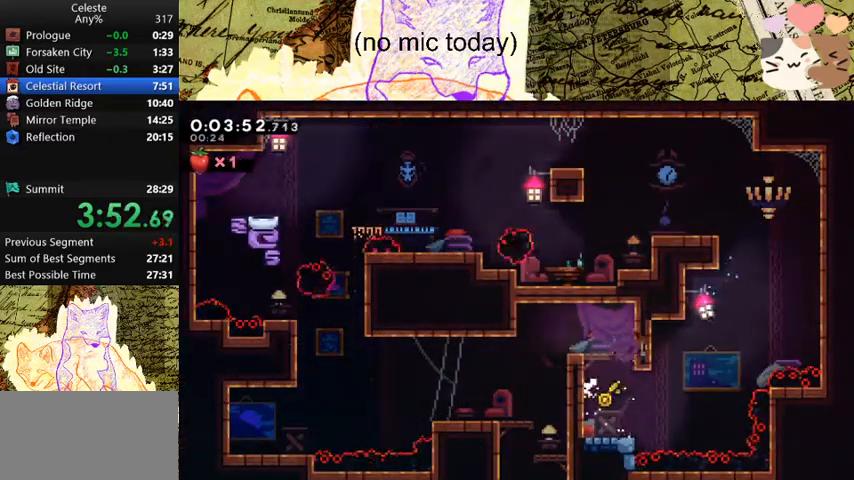
{"keys": ["a"], "events": [[67, "a", "up"], [133, "dash", "up"], [167, "dash", "down"], [367, "dash", "up"], [400, "a", "down"], [400, "s", "up"]]}
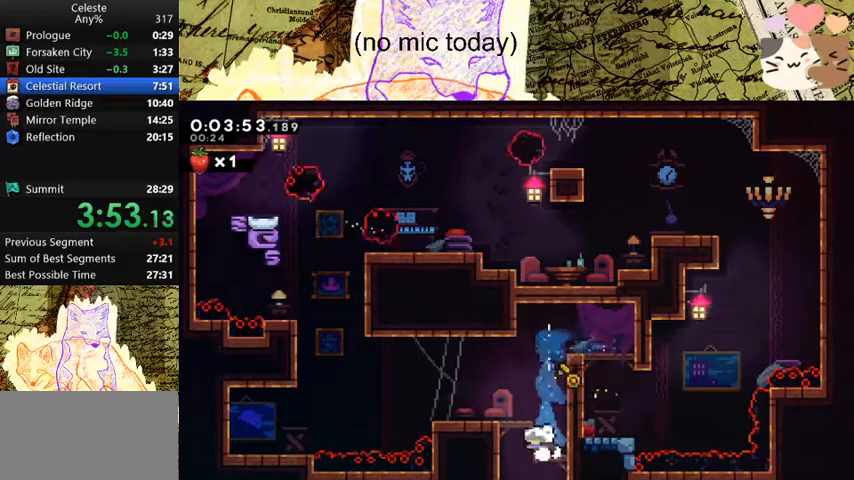
{"keys": ["a"], "events": [[133, "a", "up"], [133, "d", "down"], [133, "dash", "down"], [133, "s", "down"], [300, "a", "down"], [300, "s", "up"], [333, "d", "up"], [333, "dash", "up"]]}
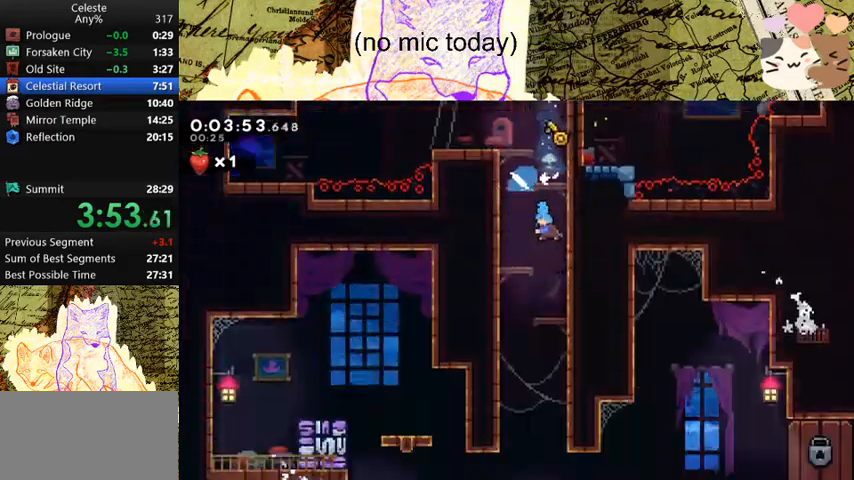
{"keys": ["a"], "events": []}
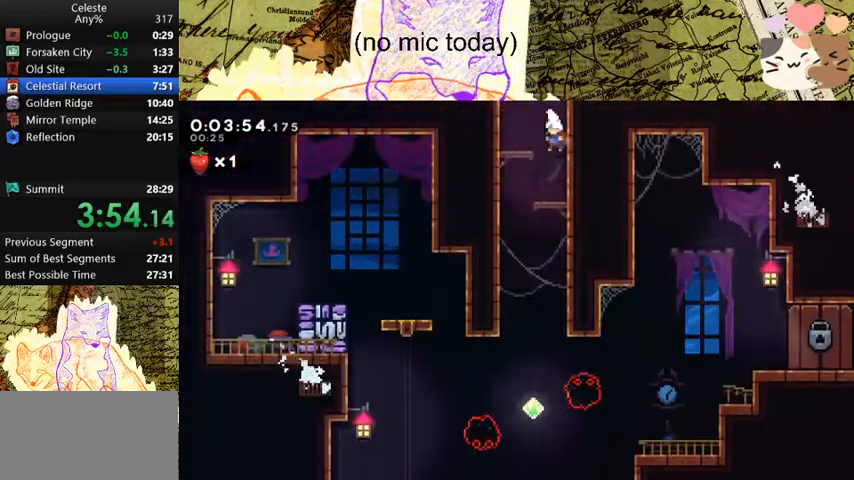
{"keys": ["d", "s"], "events": [[233, "s", "down"], [300, "d", "down"], [333, "a", "up"]]}
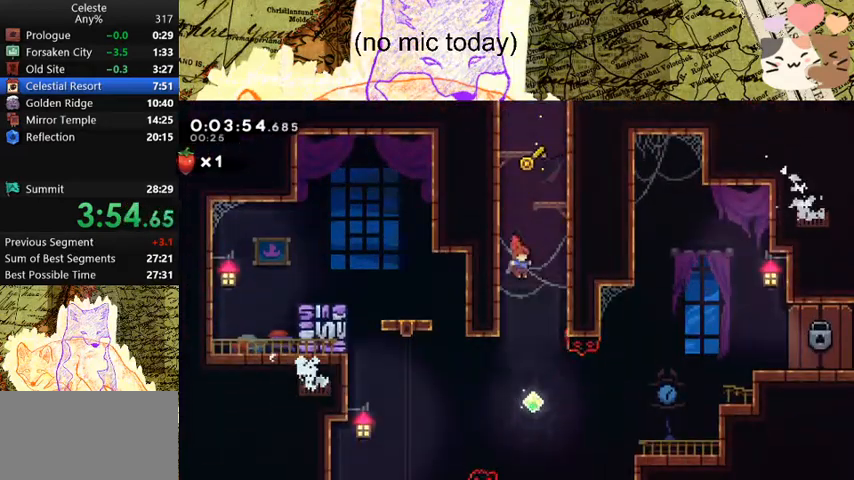
{"keys": ["d", "demo", "grab"], "events": [[267, "demo", "down"], [267, "grab", "down"], [267, "s", "up"]]}
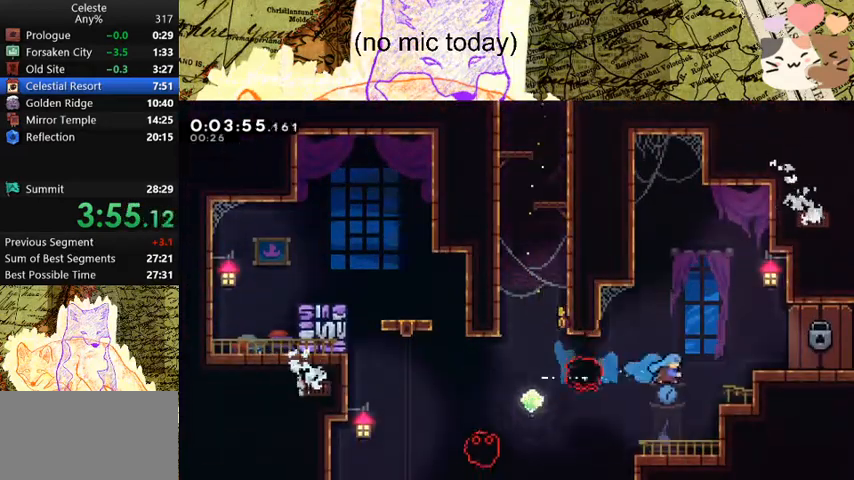
{"keys": ["d", "grab", "jump", "space"], "events": [[67, "demo", "up"], [233, "space", "down"], [333, "jump", "down"]]}
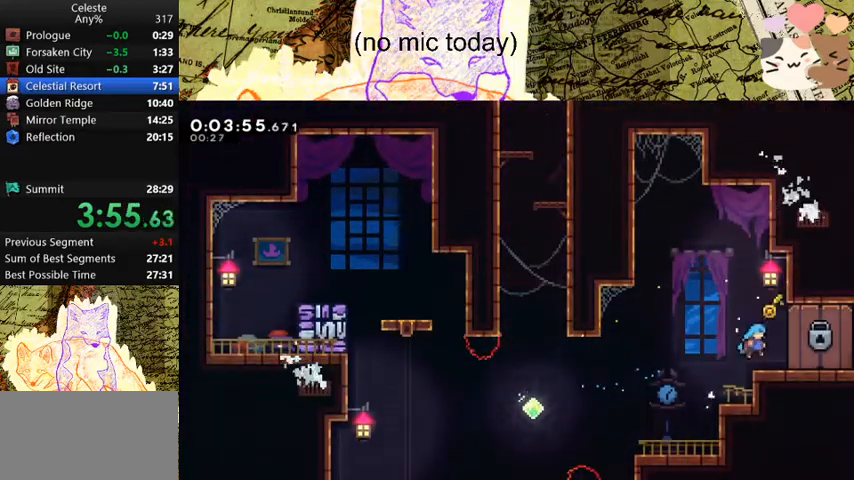
{"keys": ["d", "s"], "events": [[167, "grab", "up"], [167, "space", "up"], [200, "jump", "up"], [200, "s", "down"]]}
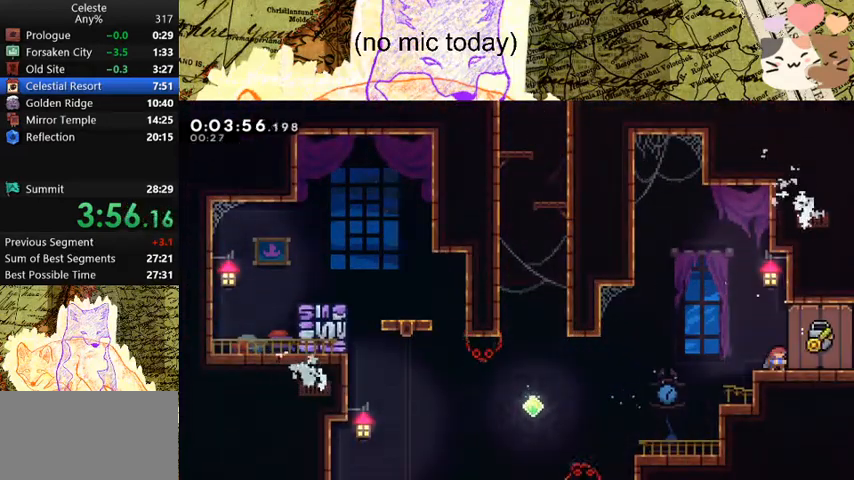
{"keys": ["d", "s"], "events": []}
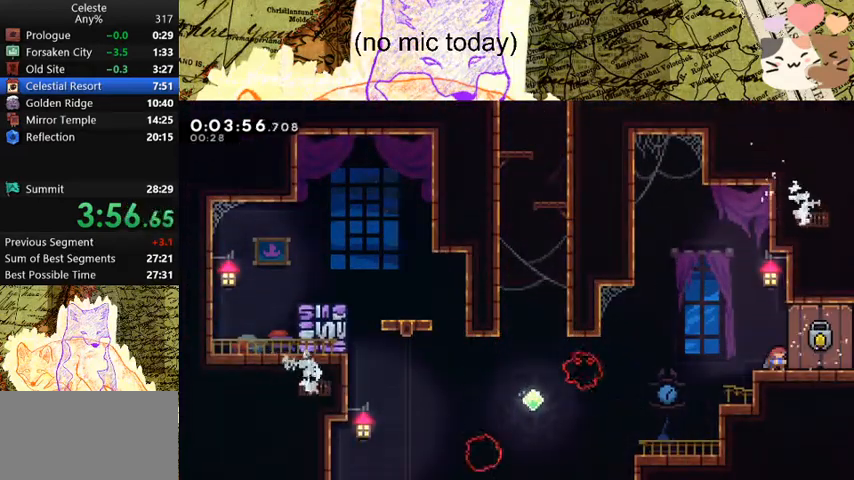
{"keys": ["d", "s"], "events": []}
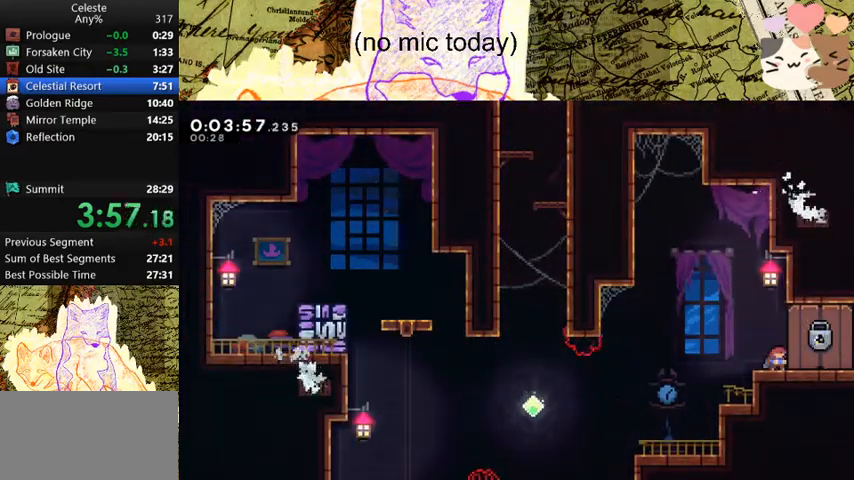
{"keys": ["d", "s", "space"], "events": [[33, "dash", "down"], [233, "dash", "up"], [233, "space", "down"]]}
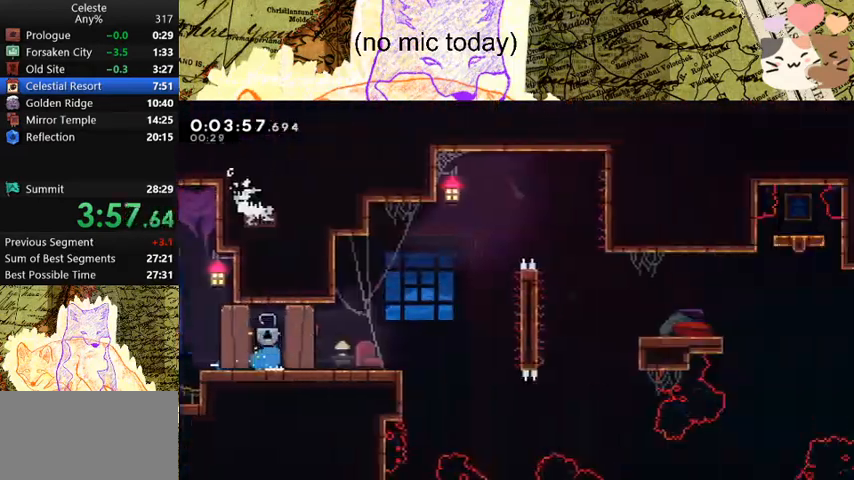
{"keys": ["d", "s"], "events": [[433, "space", "up"]]}
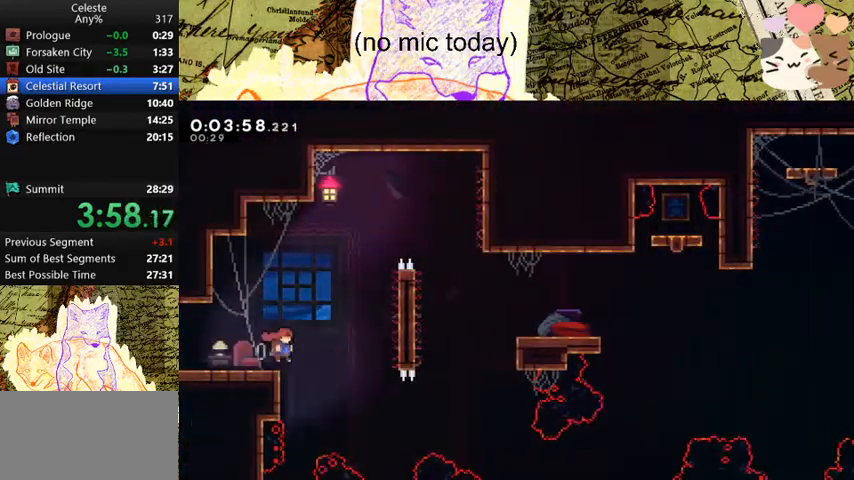
{"keys": ["d", "dash", "grab", "w"], "events": [[233, "s", "up"], [267, "grab", "down"], [300, "dash", "down"], [300, "w", "down"]]}
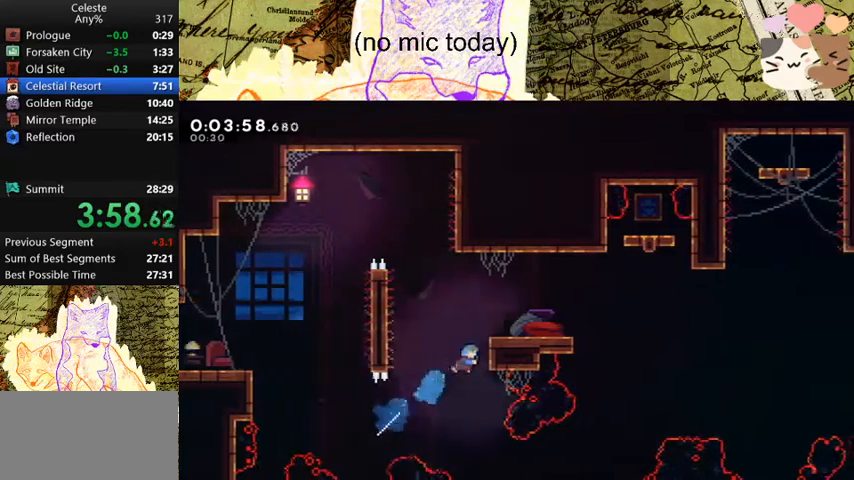
{"keys": ["d", "s"], "events": [[67, "dash", "up"], [133, "space", "down"], [233, "space", "up"], [300, "grab", "up"], [300, "w", "up"], [433, "s", "down"]]}
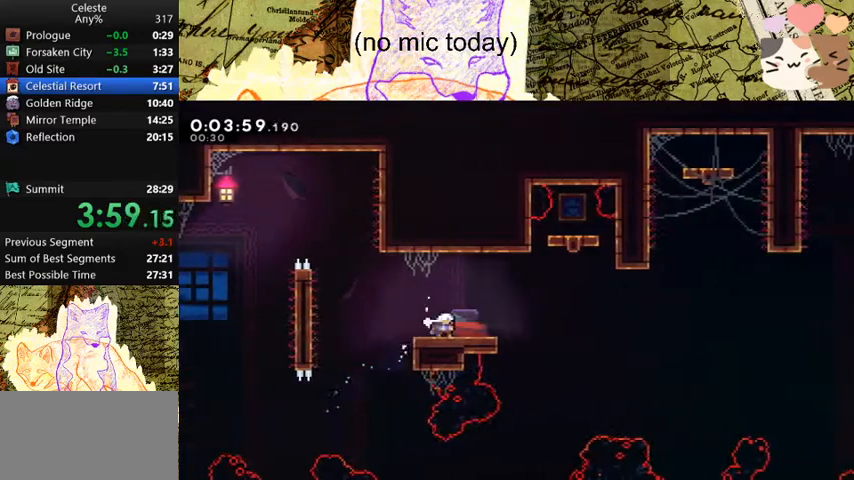
{"keys": ["d", "space"], "events": [[33, "dash", "down"], [167, "s", "up"], [267, "dash", "up"], [267, "space", "down"]]}
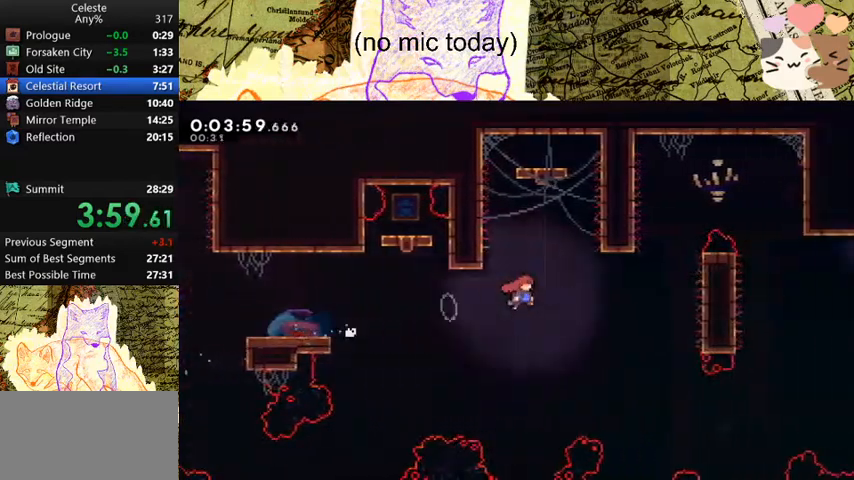
{"keys": ["d", "dash", "space"], "events": [[500, "dash", "down"]]}
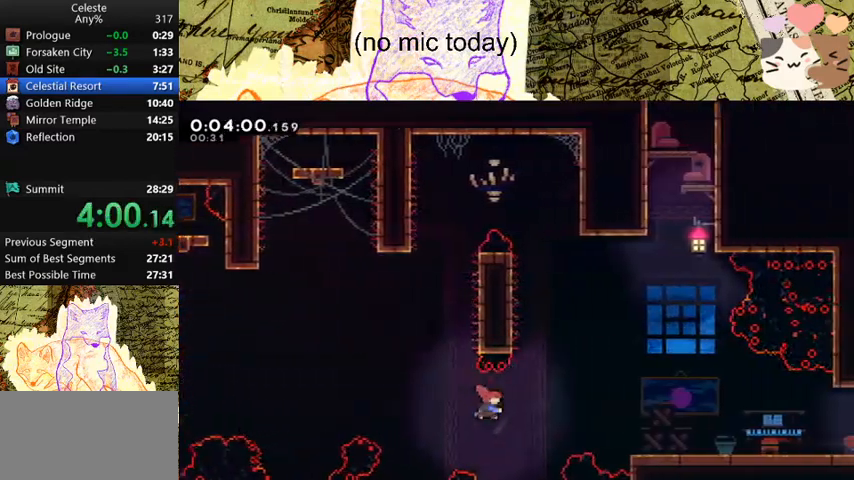
{"keys": ["d", "s"], "events": [[300, "dash", "up"], [333, "space", "up"], [433, "s", "down"]]}